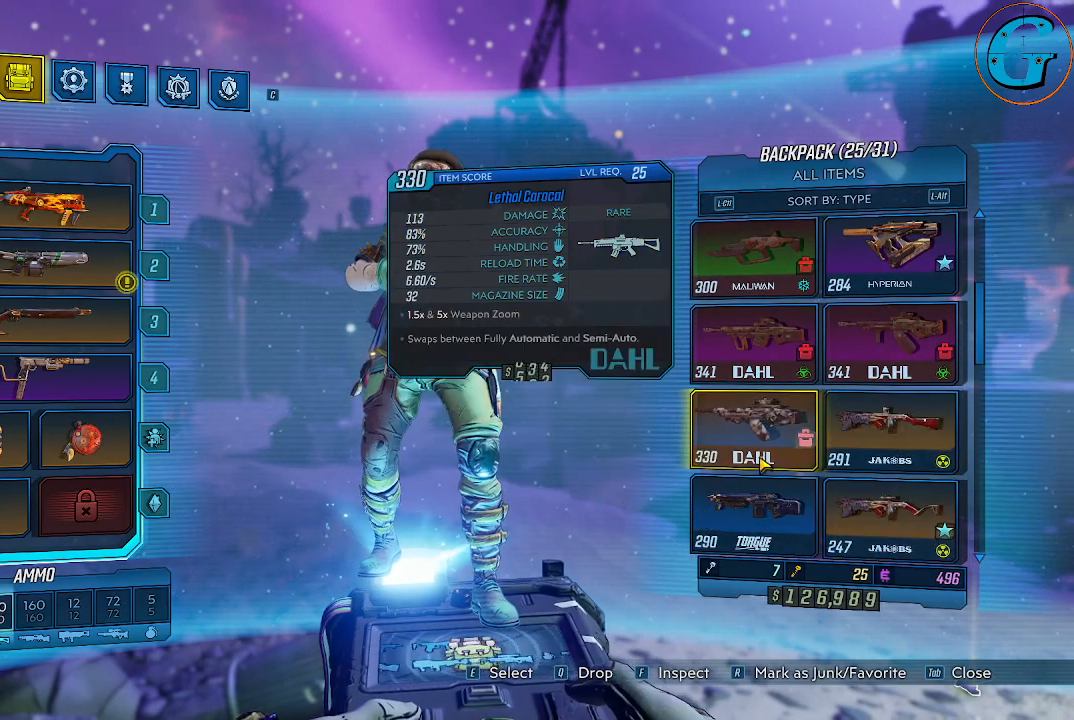
Gameplay with keyboard and mouse; each line is a JSON object with the keys and mouse buttons held at the frame after it. "events" lists presses ("down") and releases ("up") of "1", "2", "3", "4", "5", "a", "alt", "c", "caps_lock", "ctrl", "d", "e", "f", "g", "q", "r", "s", "shift", "space", "t", "tab", "v", "w", "x", "z" and "mouse_wheel" between this image and that frame as [ms after this image, input, new state], when the widget could be followed in between. "mouse_wheel" = the "wheel" button of the "mouse" list. No other keys are recorded. "wheel" means that the mouse wheel is clicked or scrolled. Not read: mouse_move.
{"keys": [], "mouse": [], "events": [[183, "r", "down"], [333, "r", "up"]]}
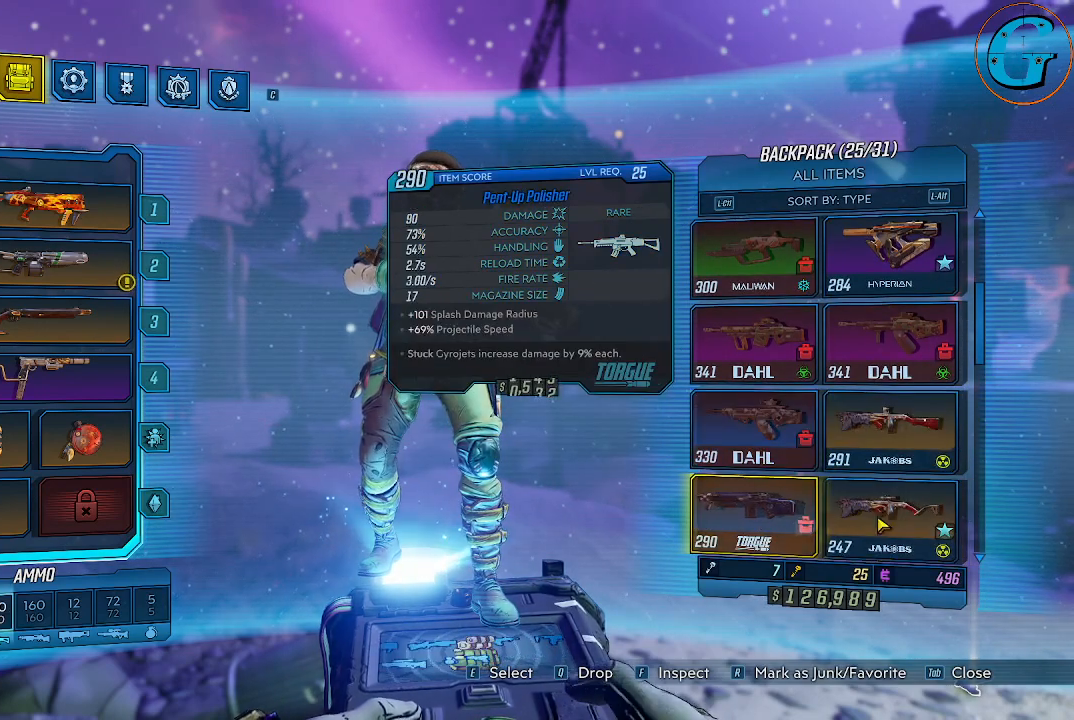
{"keys": [], "mouse": [], "events": [[250, "r", "down"], [350, "r", "up"]]}
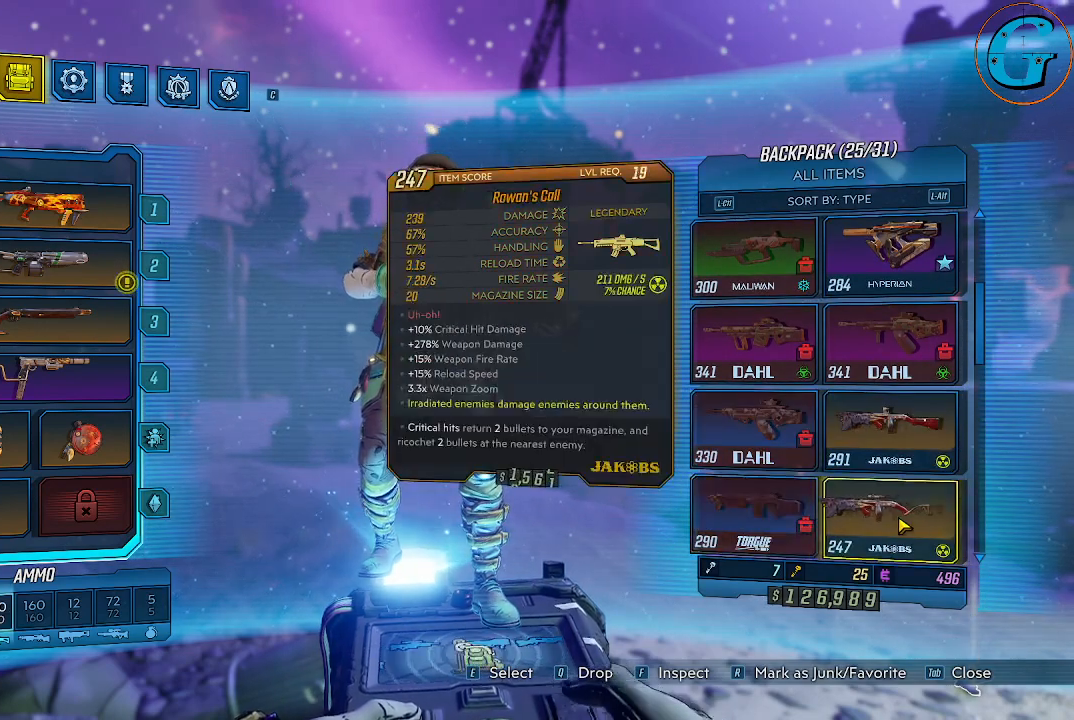
{"keys": [], "mouse": [], "events": [[217, "r", "down"], [317, "r", "up"]]}
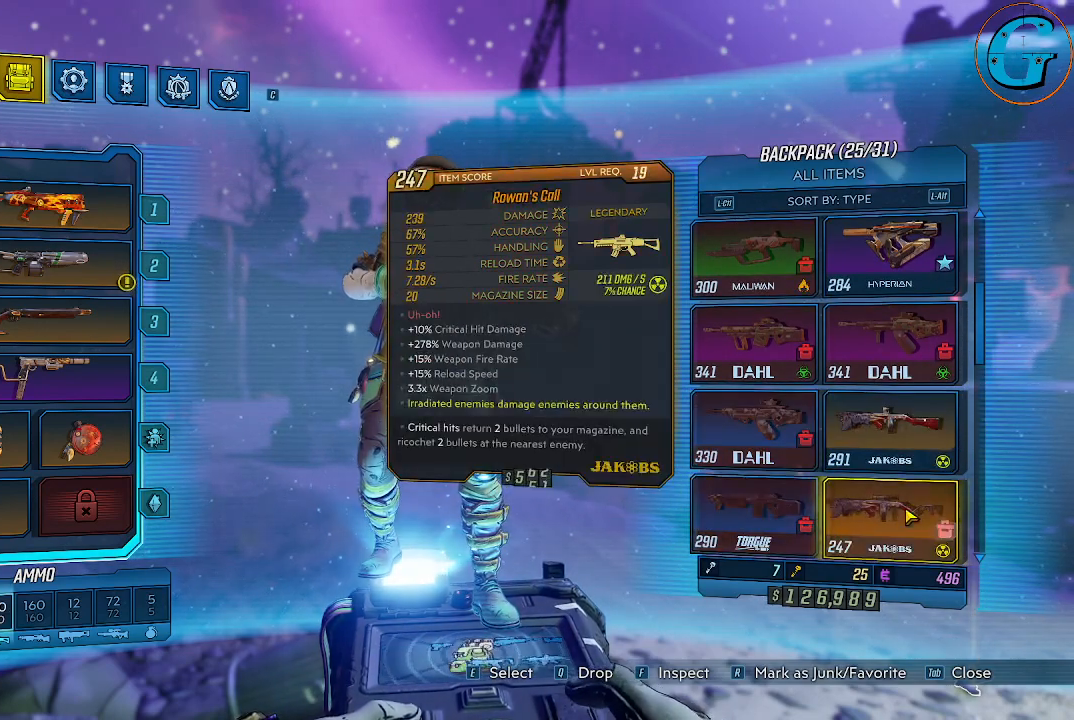
{"keys": [], "mouse": [], "events": [[333, "r", "down"], [467, "r", "up"]]}
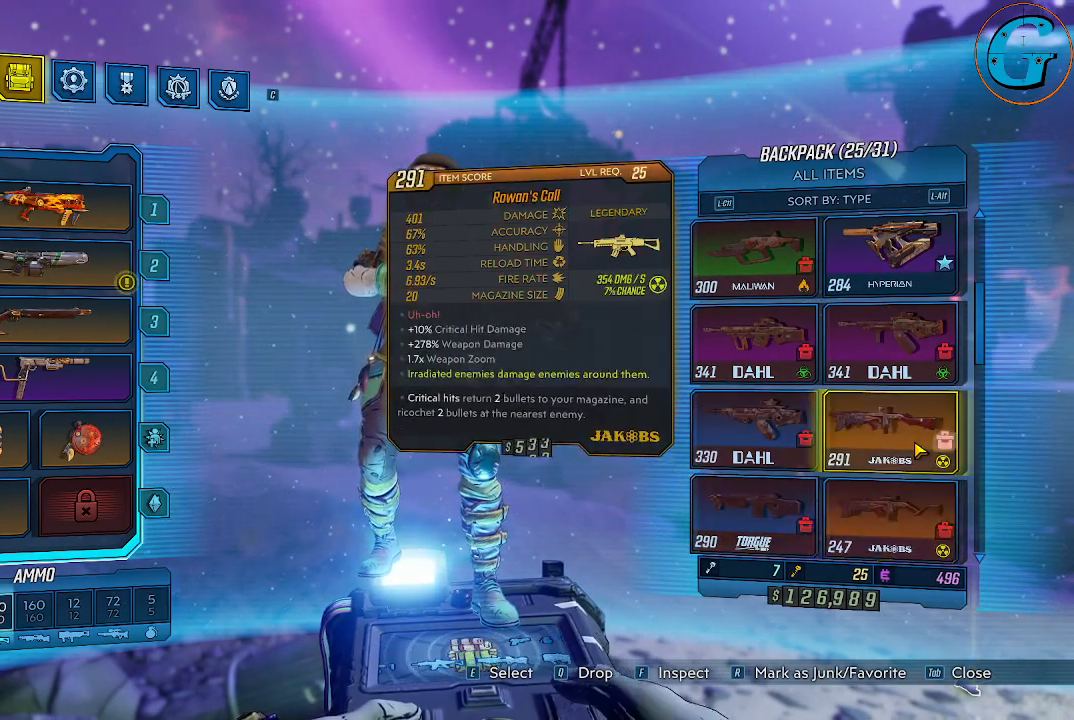
{"keys": [], "mouse": [], "events": [[250, "r", "down"], [350, "r", "up"]]}
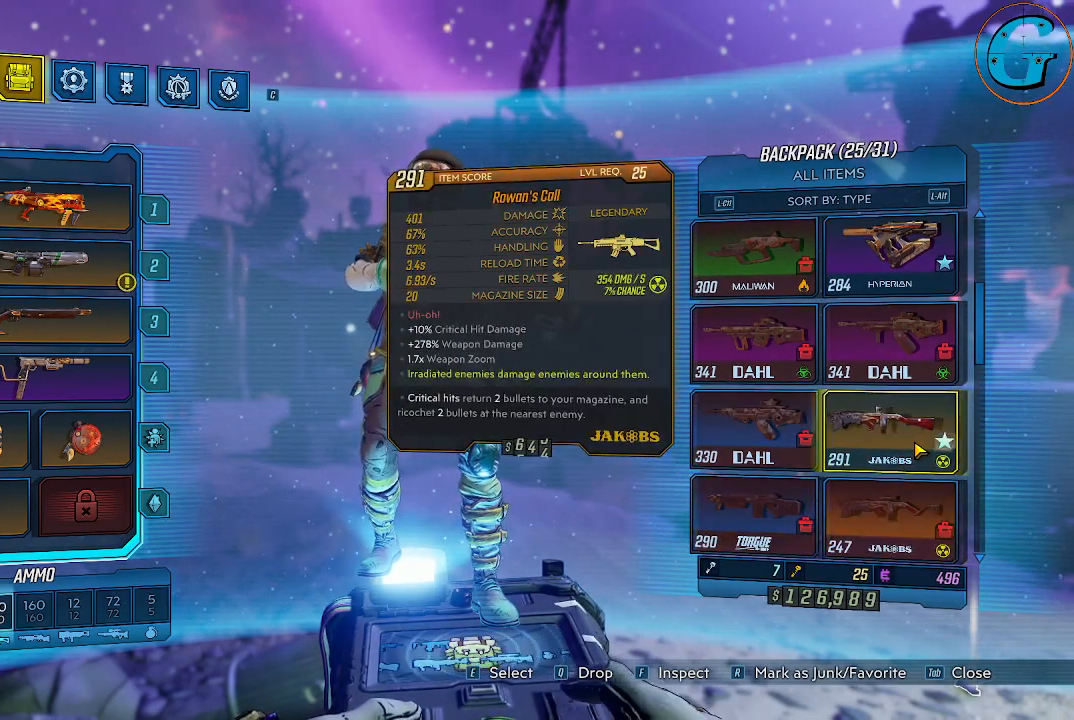
{"keys": [], "mouse": [], "events": [[450, "mouse_wheel", "down"], [483, "mouse_wheel", "up"]]}
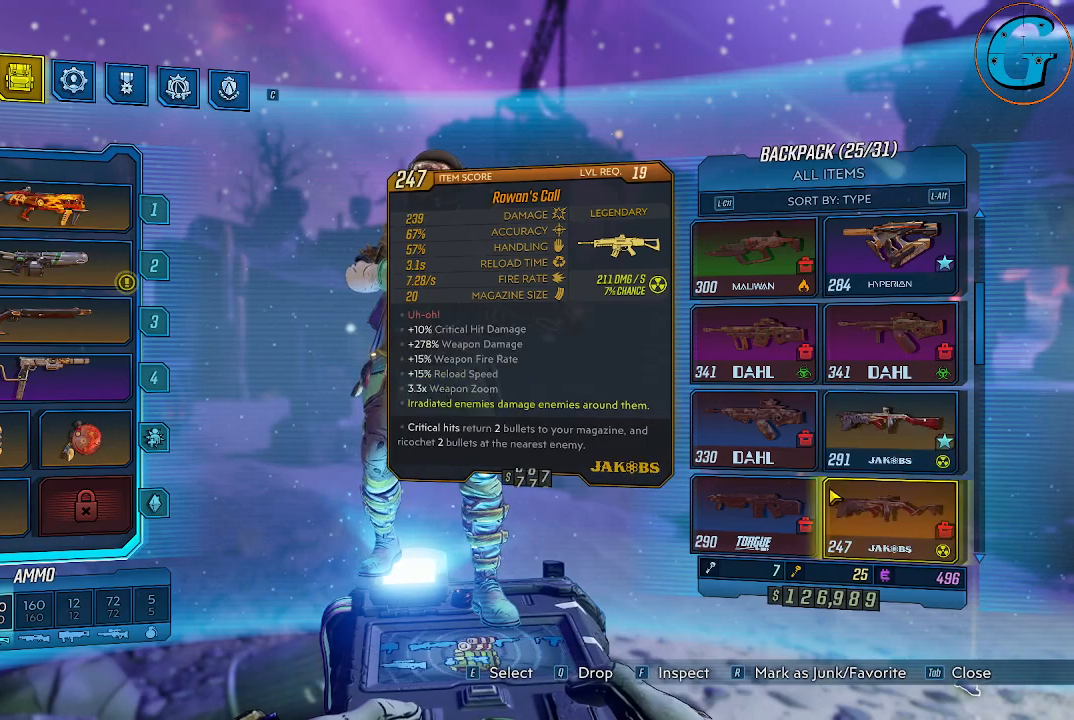
{"keys": [], "mouse": [], "events": [[283, "mouse_wheel", "down"], [333, "mouse_wheel", "up"]]}
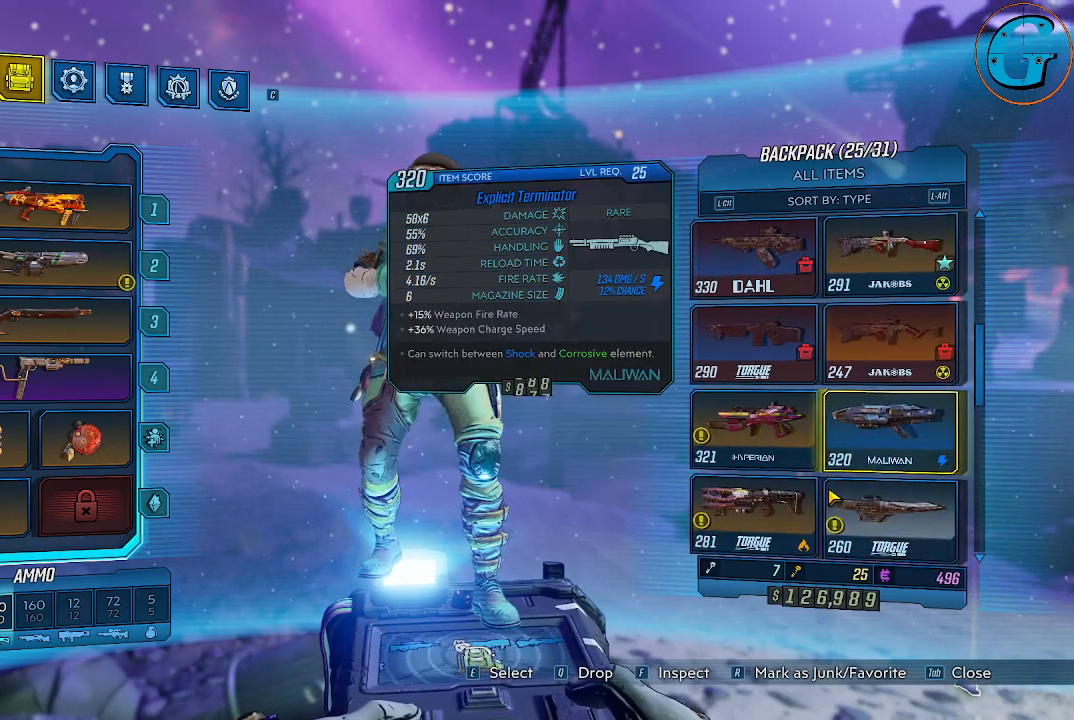
{"keys": [], "mouse": [], "events": []}
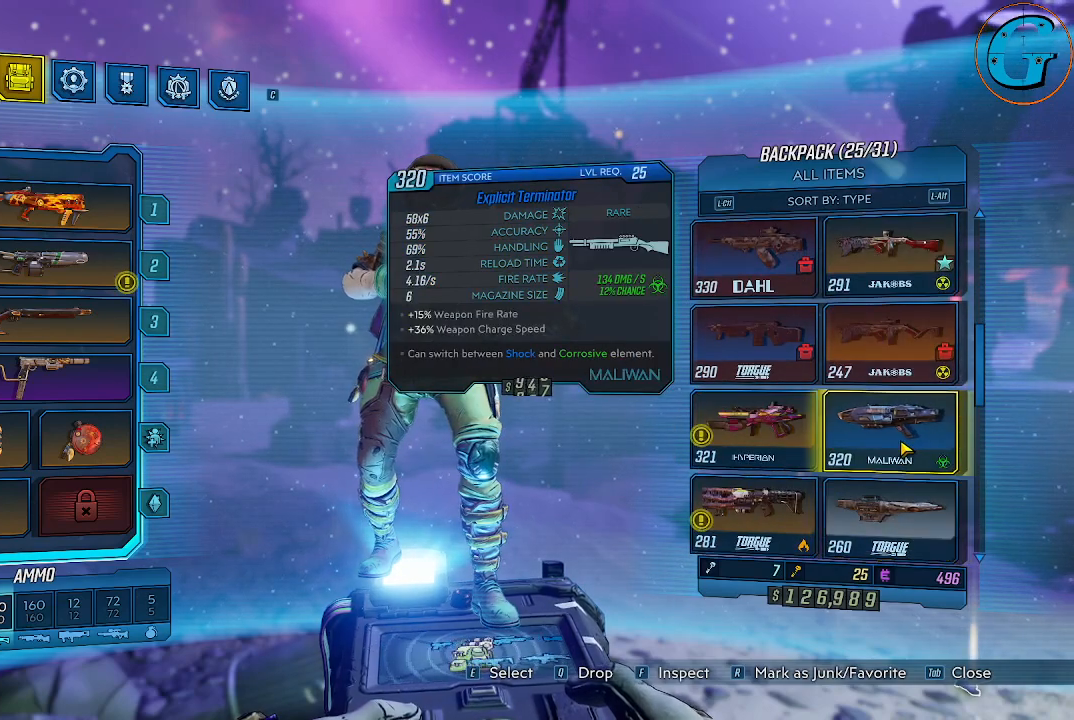
{"keys": ["r"], "mouse": [], "events": [[450, "r", "down"]]}
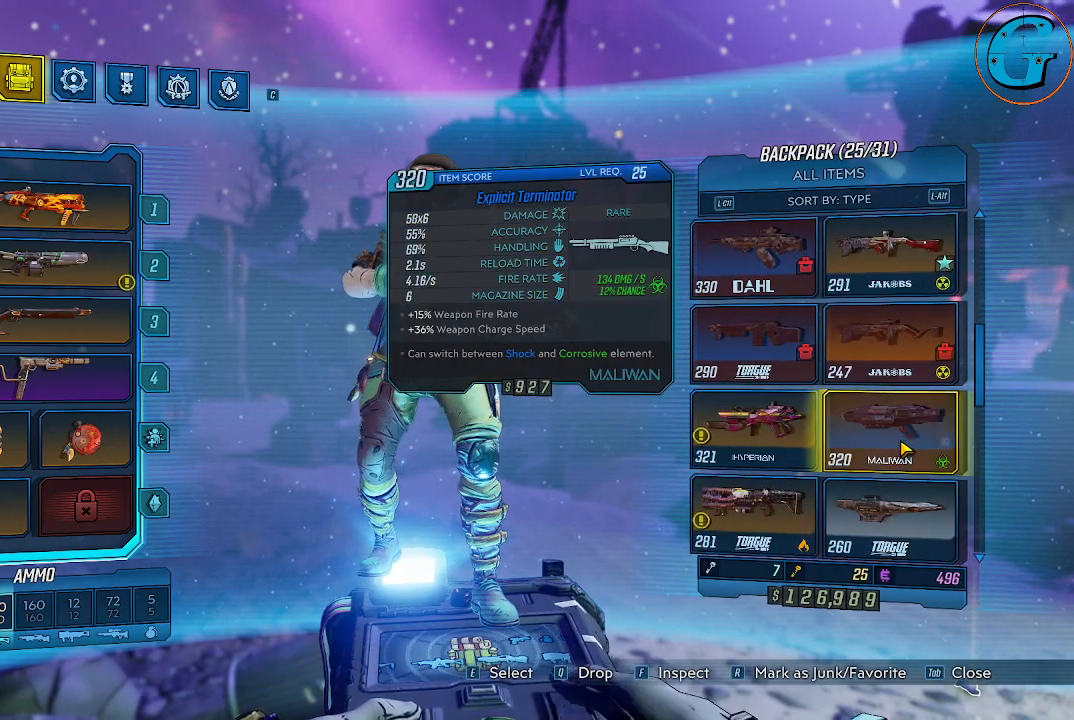
{"keys": [], "mouse": [], "events": [[50, "r", "up"]]}
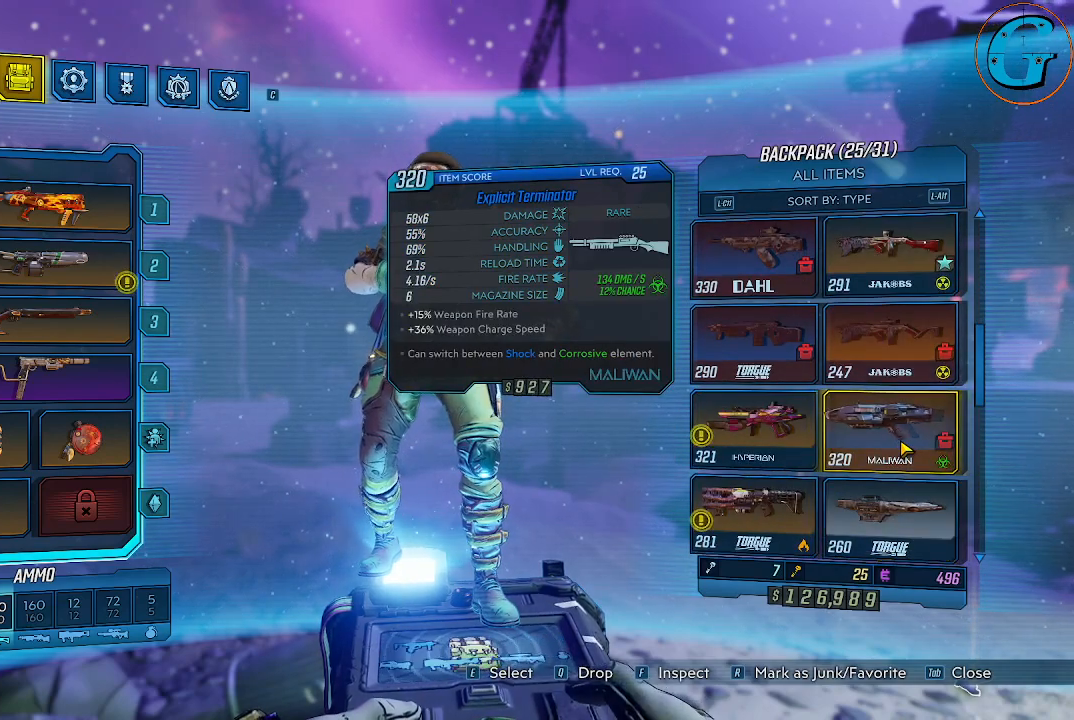
{"keys": [], "mouse": [], "events": []}
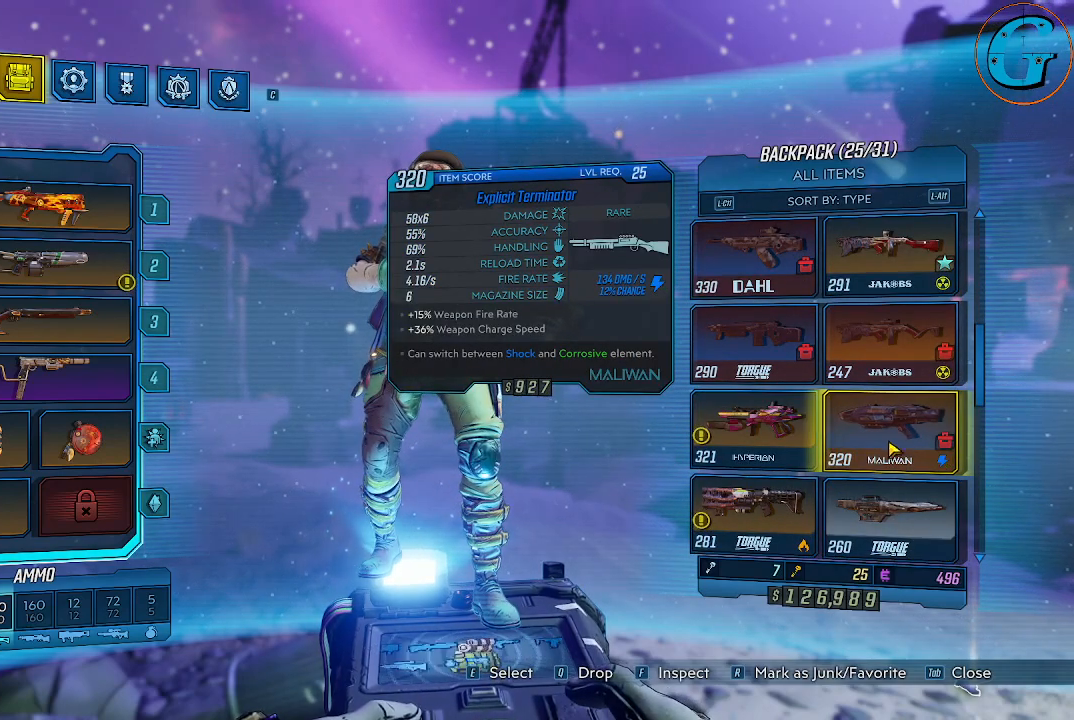
{"keys": [], "mouse": [], "events": []}
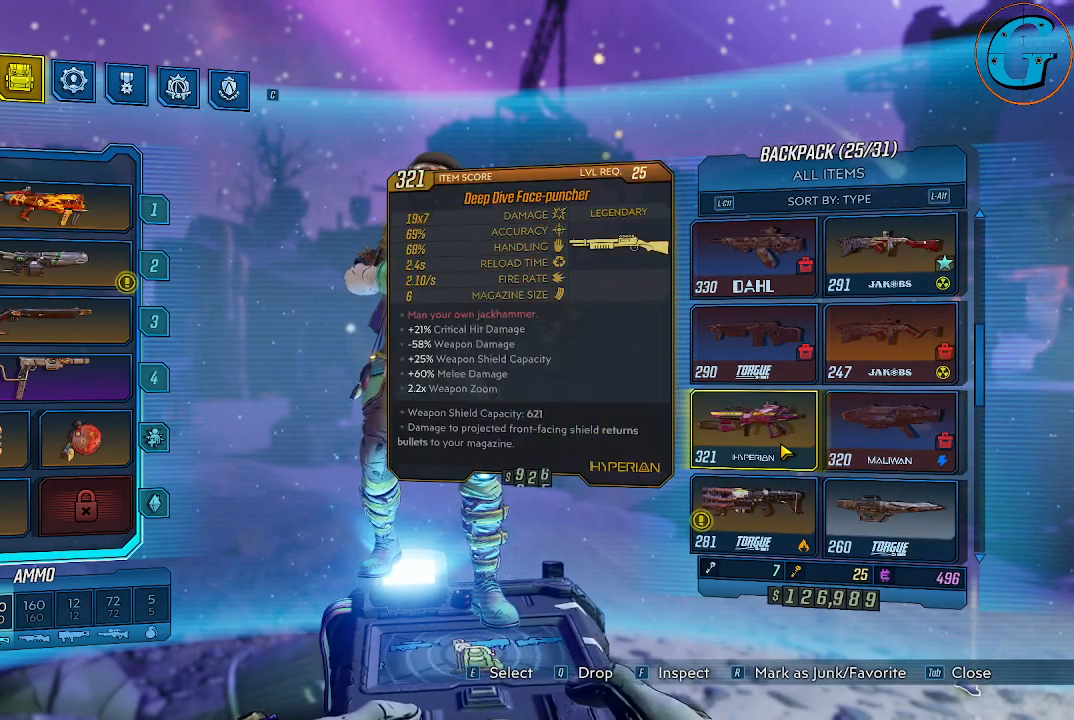
{"keys": [], "mouse": [], "events": []}
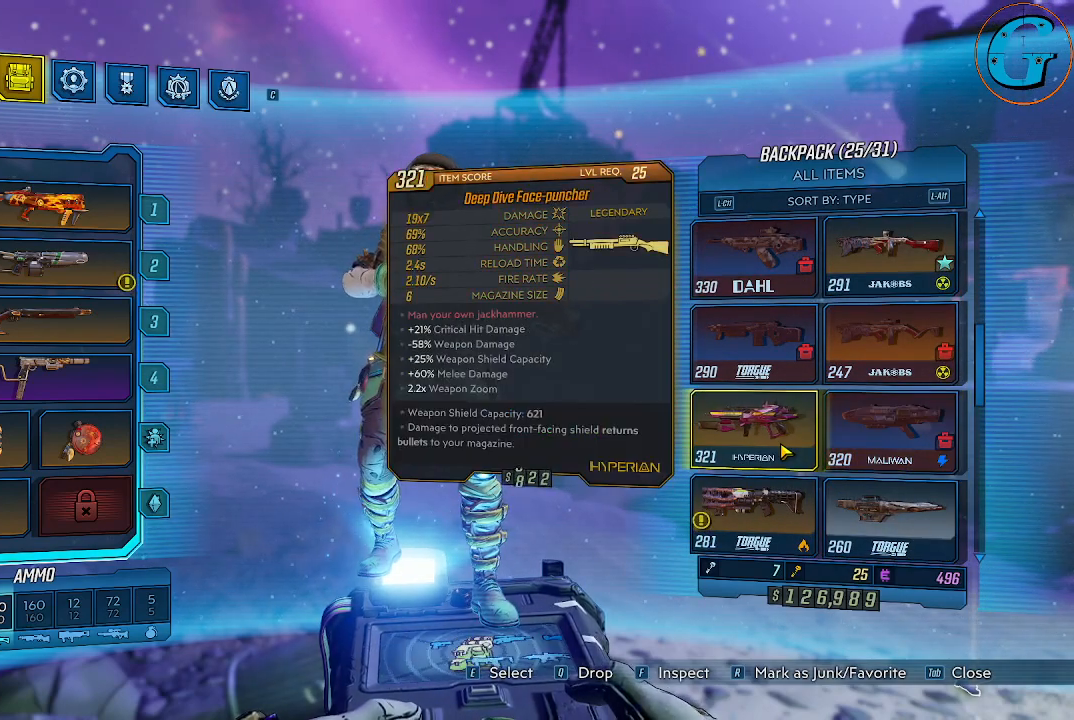
{"keys": ["r"], "mouse": [], "events": [[483, "r", "down"]]}
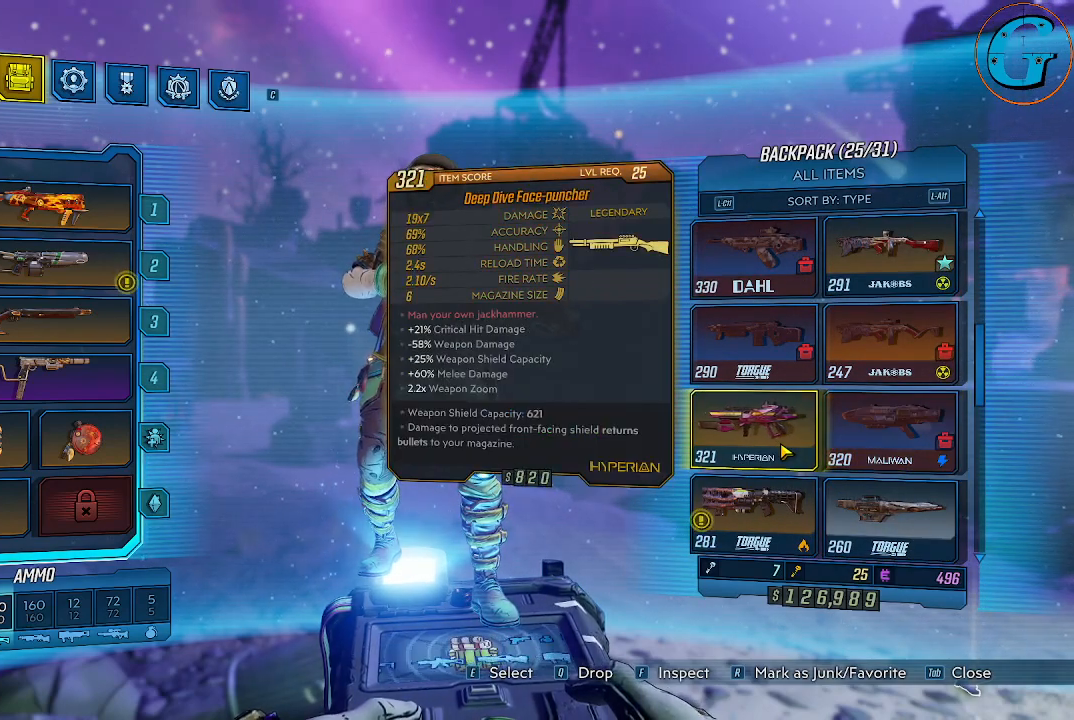
{"keys": [], "mouse": [], "events": [[83, "r", "up"]]}
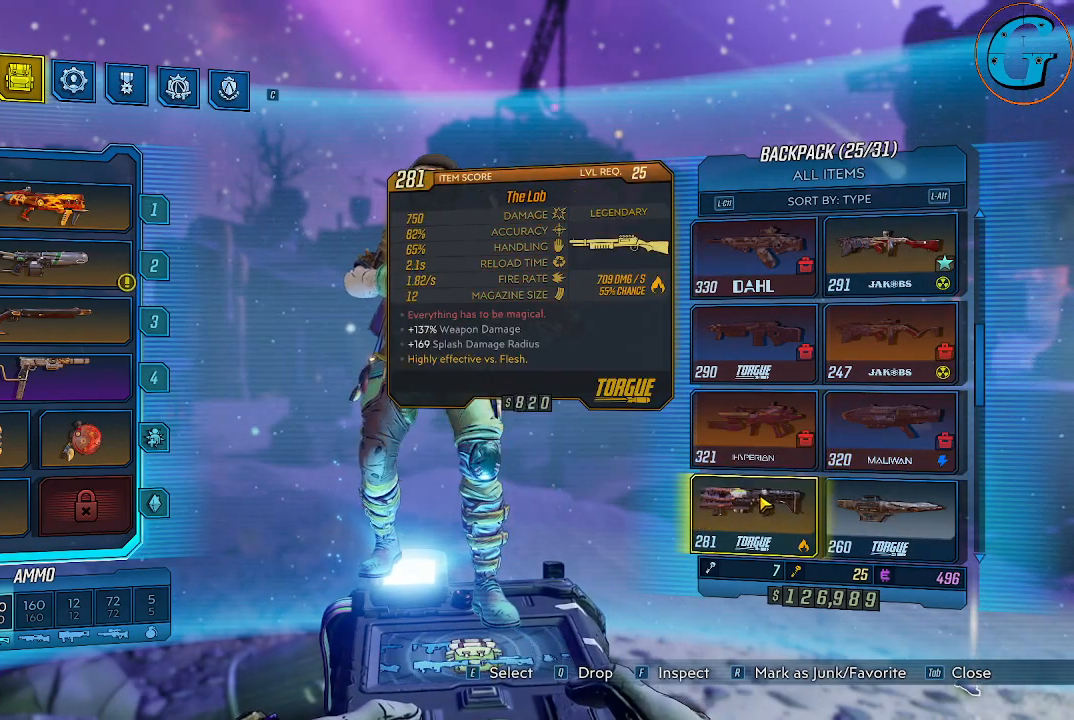
{"keys": [], "mouse": [], "events": []}
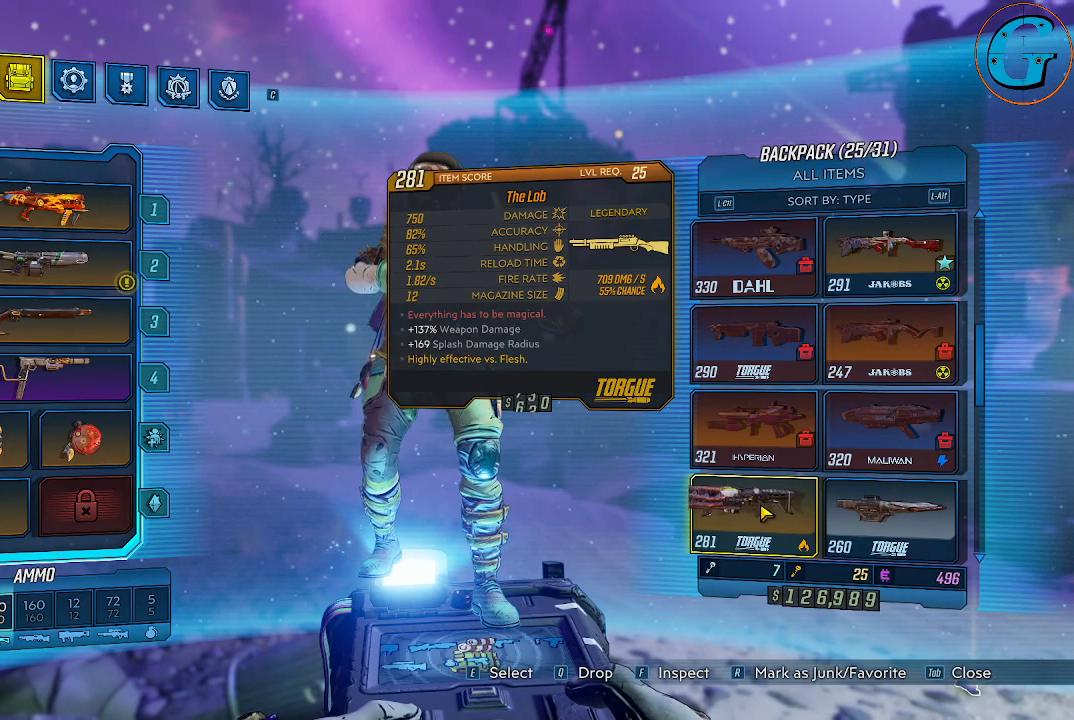
{"keys": [], "mouse": [], "events": []}
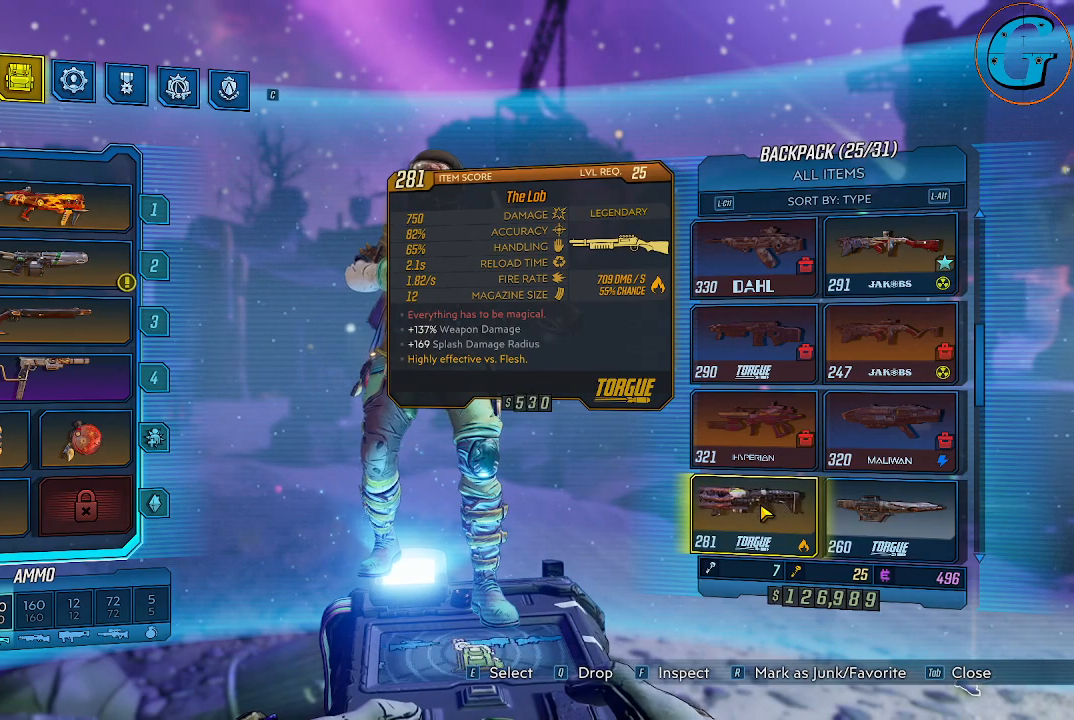
{"keys": [], "mouse": [], "events": []}
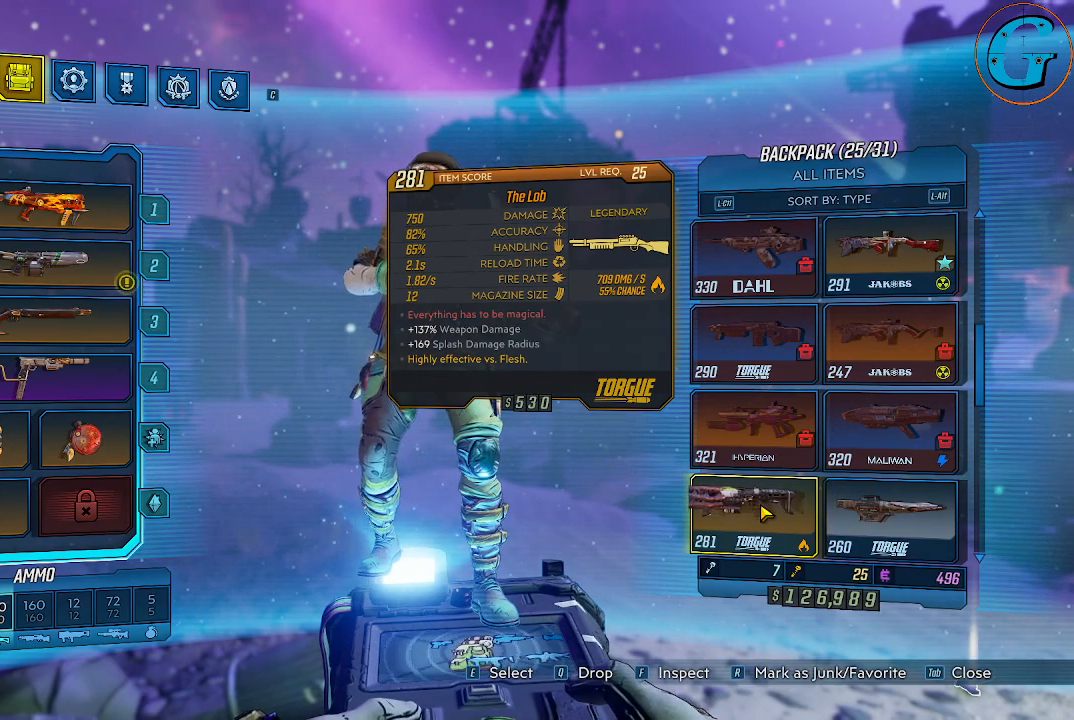
{"keys": [], "mouse": [], "events": [[100, "r", "down"], [233, "r", "up"]]}
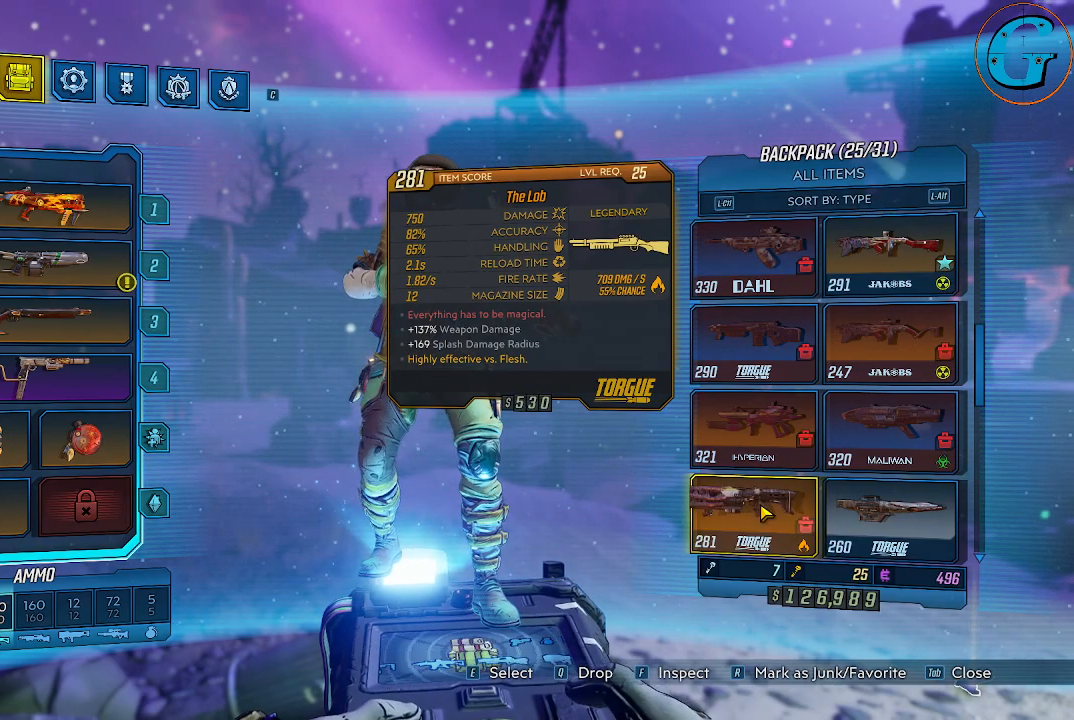
{"keys": [], "mouse": [], "events": []}
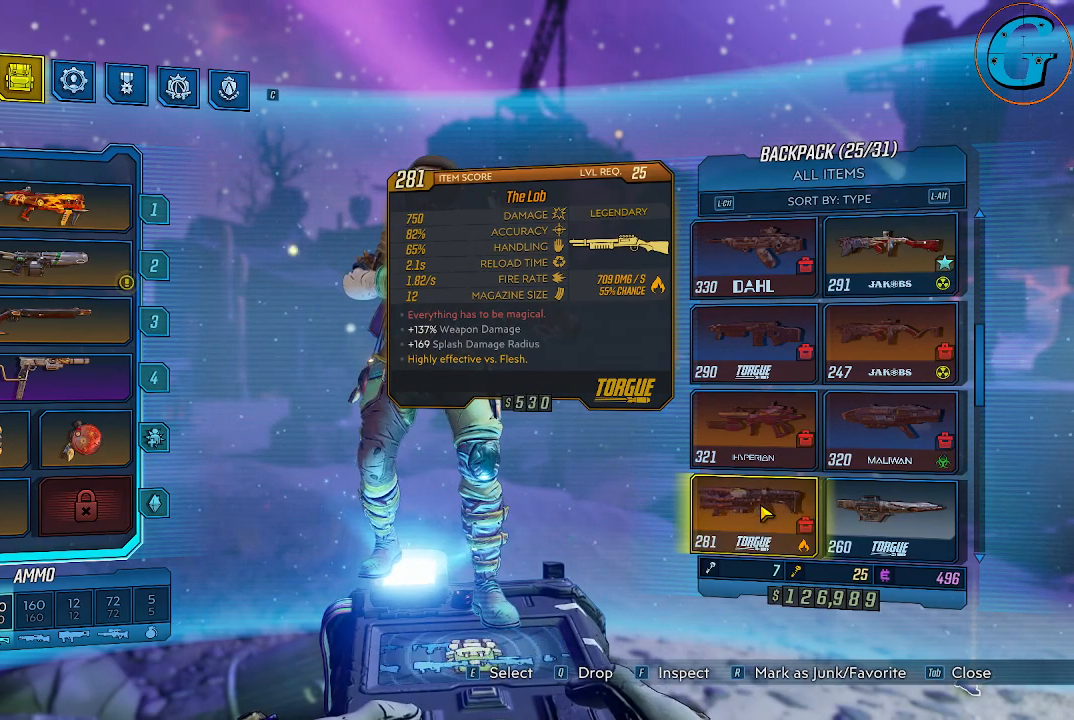
{"keys": [], "mouse": [], "events": []}
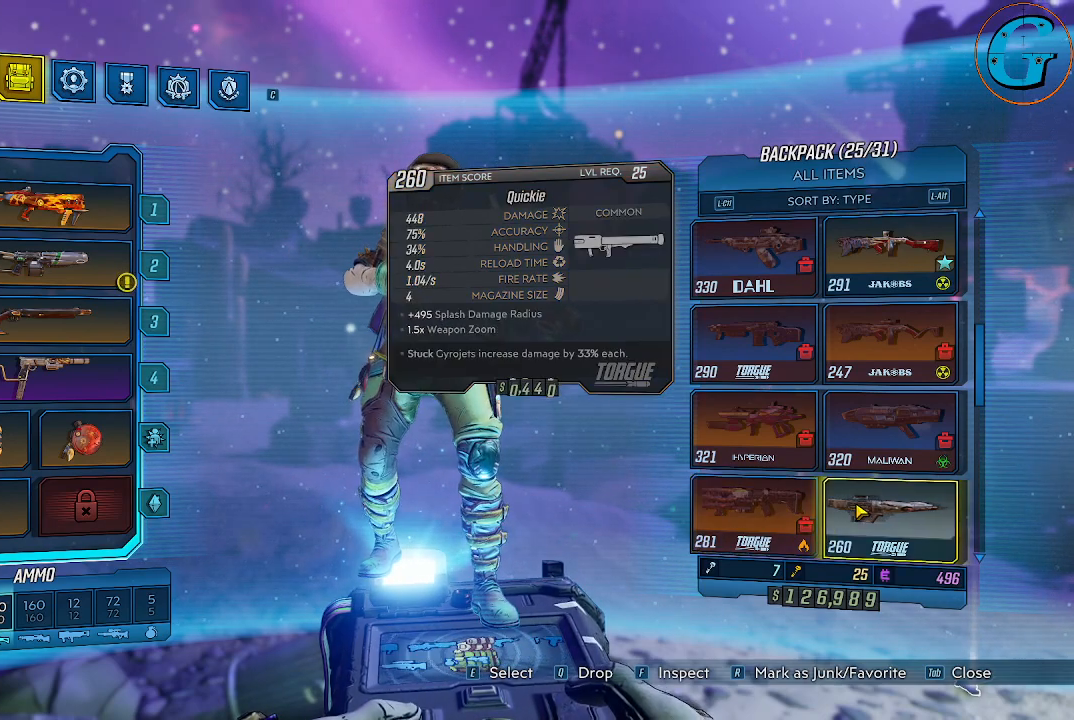
{"keys": [], "mouse": [], "events": [[100, "r", "down"], [233, "r", "up"]]}
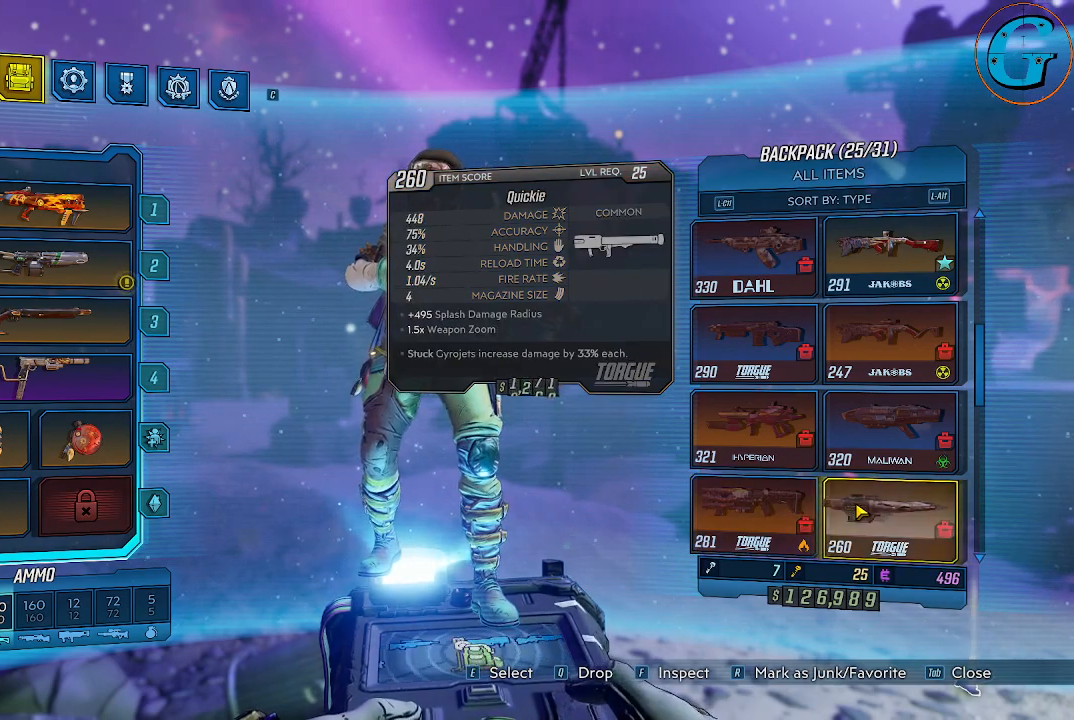
{"keys": [], "mouse": [], "events": [[67, "mouse_wheel", "down"], [117, "mouse_wheel", "up"]]}
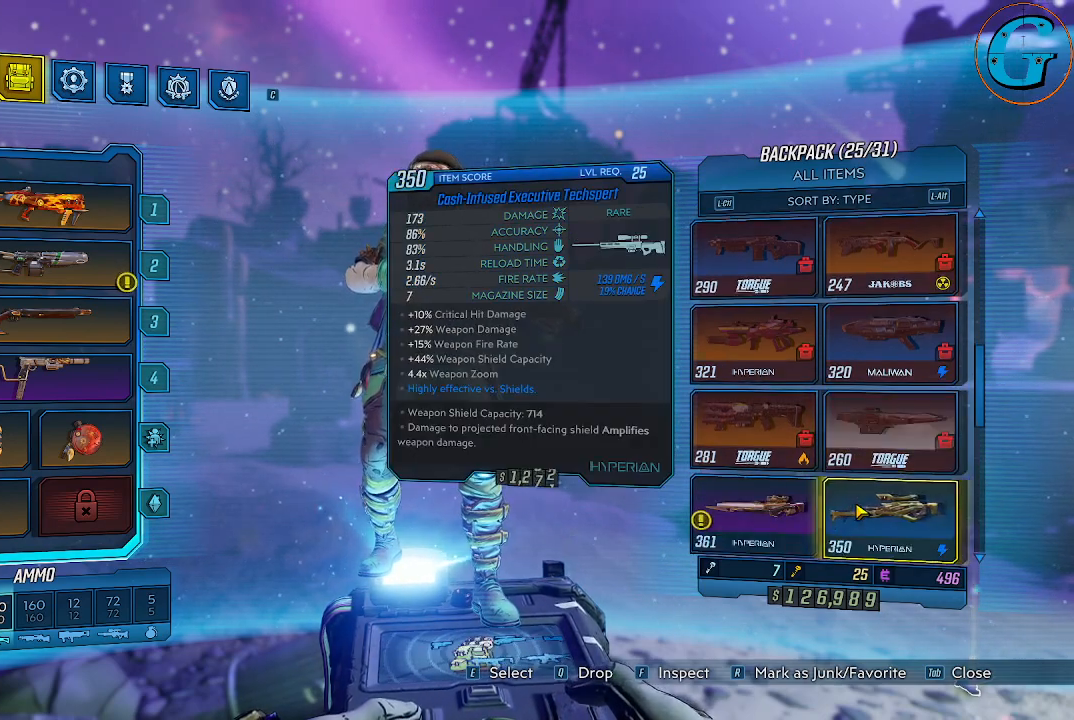
{"keys": [], "mouse": [], "events": []}
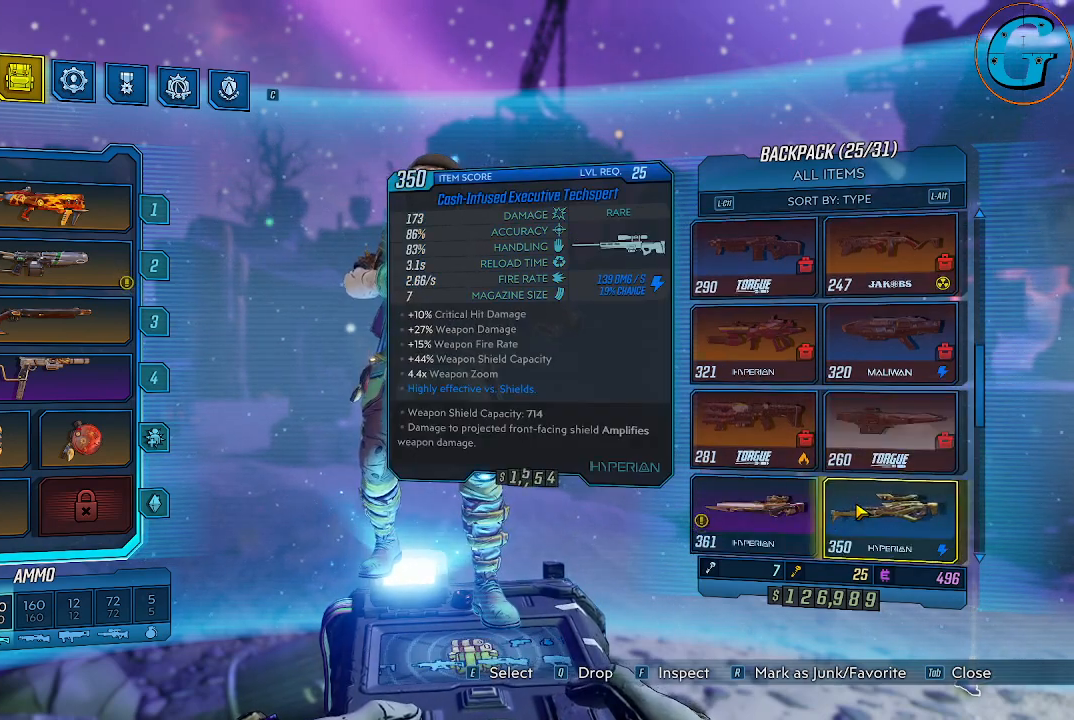
{"keys": [], "mouse": [], "events": [[150, "r", "down"], [283, "r", "up"]]}
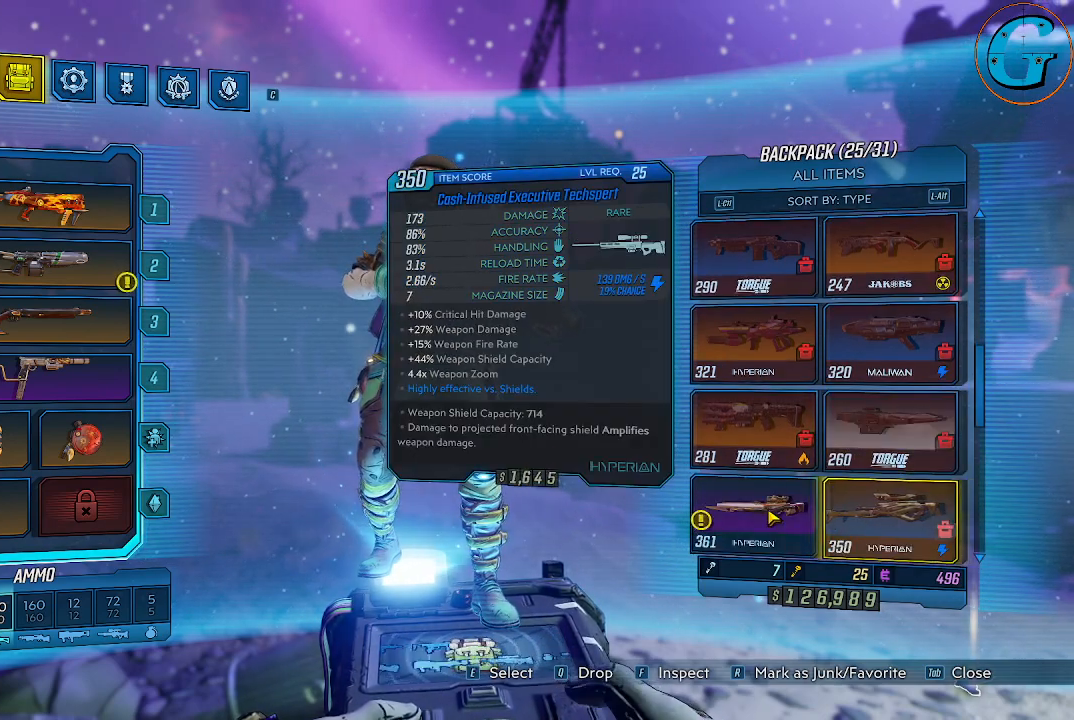
{"keys": [], "mouse": [], "events": [[300, "r", "down"], [433, "r", "up"]]}
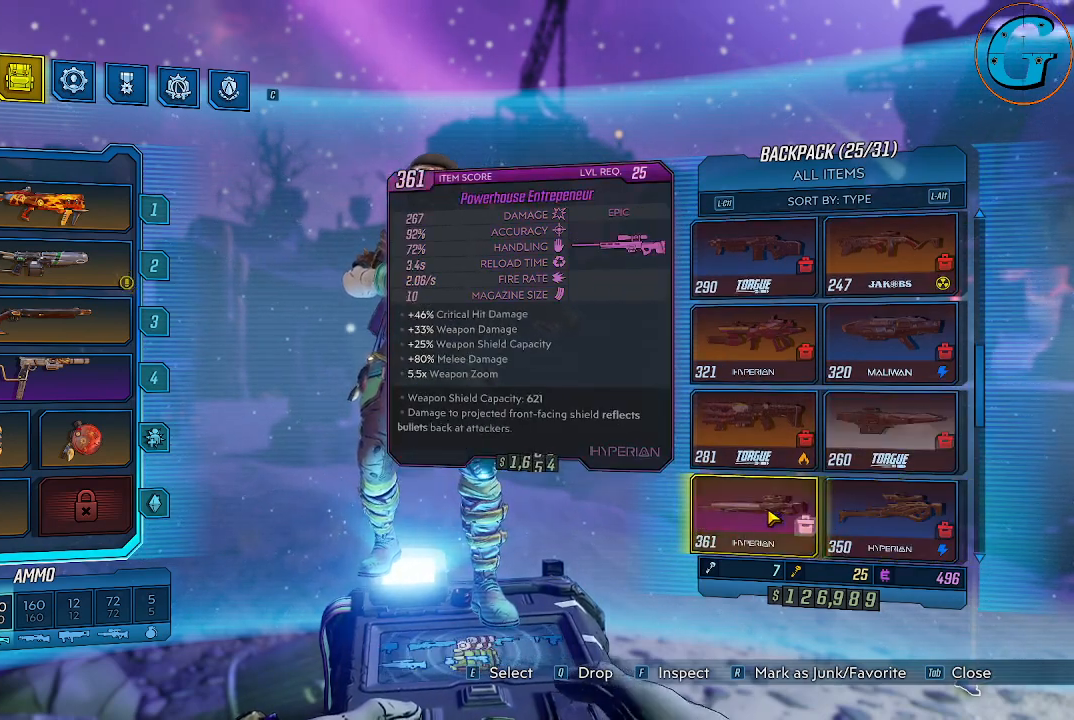
{"keys": [], "mouse": ["wheel"], "events": [[450, "mouse_wheel", "down"]]}